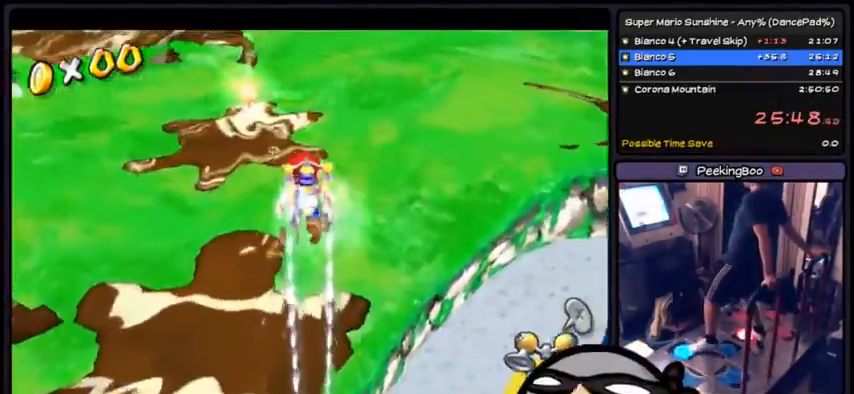
Gameplay with a controller (Xbox layout); each line is a JSON object with the inputs held at the frame after it. "events" lists button and stick changes between this image and that frame as [ms after this image, input, new state], when the widget could be followed in between. Not read: DPAD_DOWN DPAD_UP L1 L2 L3 R2 R3 SELECT START.
{"buttons": ["R1"], "events": []}
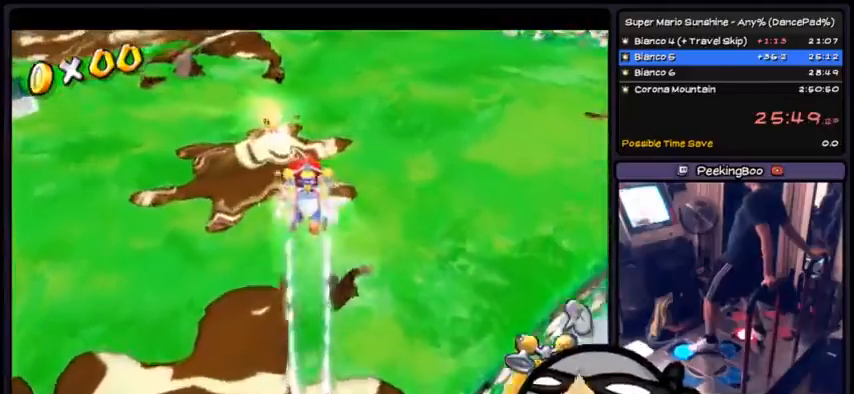
{"buttons": ["B"], "events": [[300, "R1", "up"], [333, "B", "down"]]}
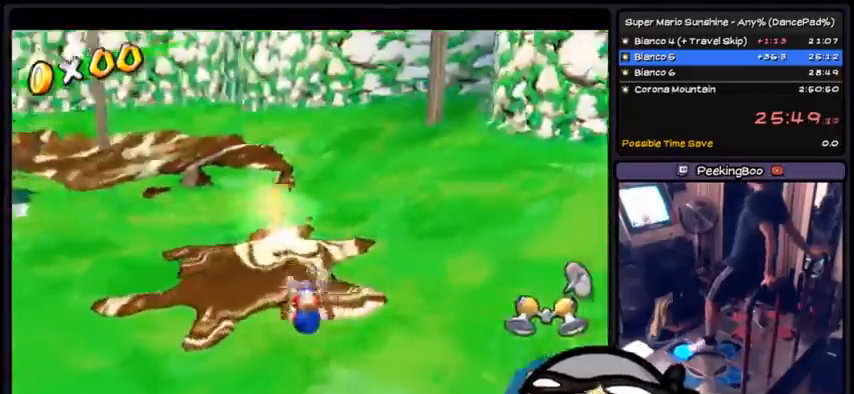
{"buttons": ["A"], "events": [[134, "B", "up"], [234, "A", "down"]]}
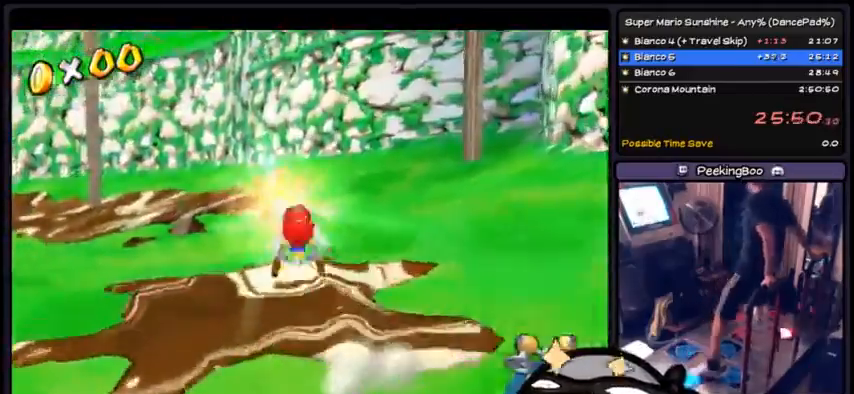
{"buttons": [], "events": [[433, "A", "up"]]}
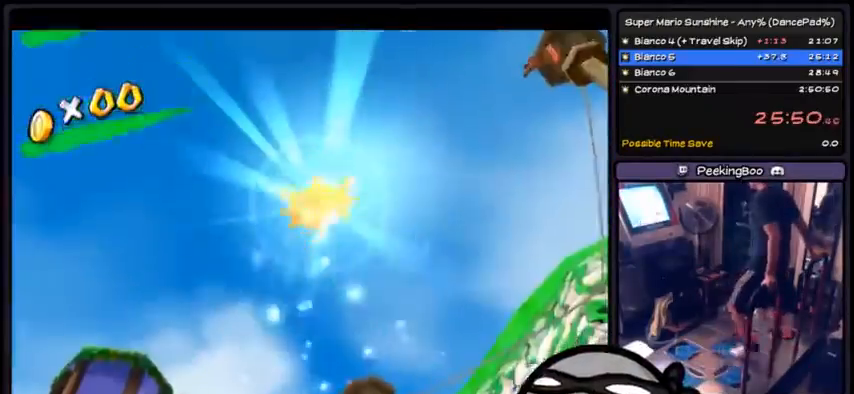
{"buttons": []}
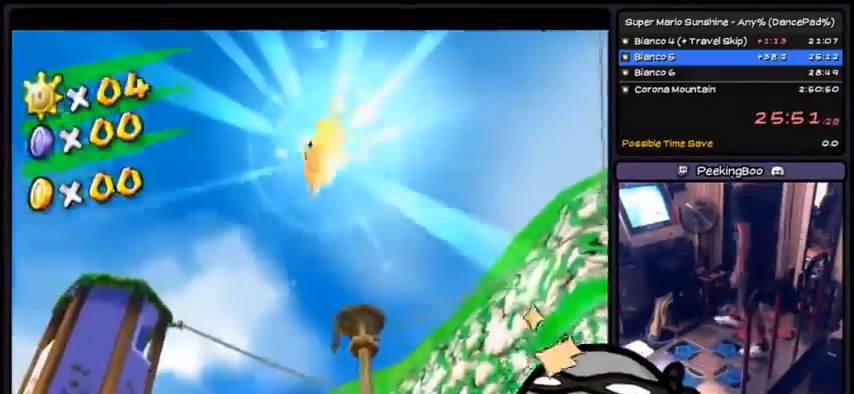
{"buttons": [], "events": []}
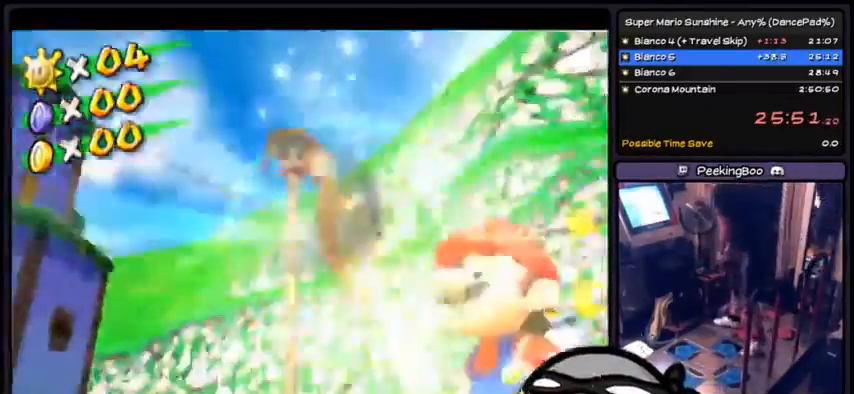
{"buttons": [], "events": []}
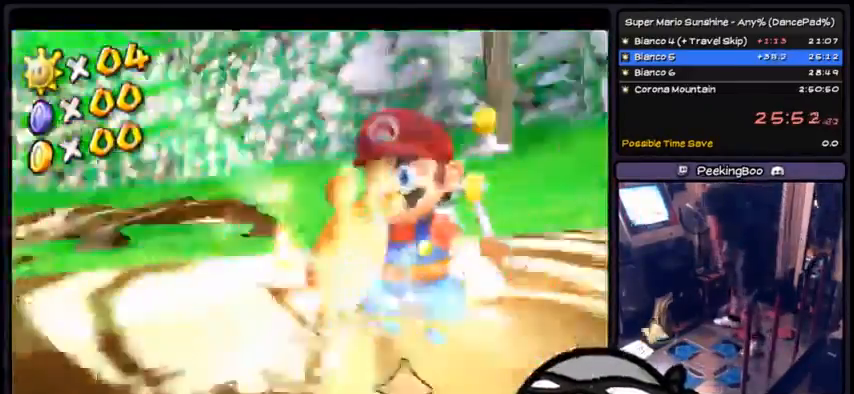
{"buttons": ["DPAD_LEFT"], "events": [[500, "DPAD_LEFT", "down"]]}
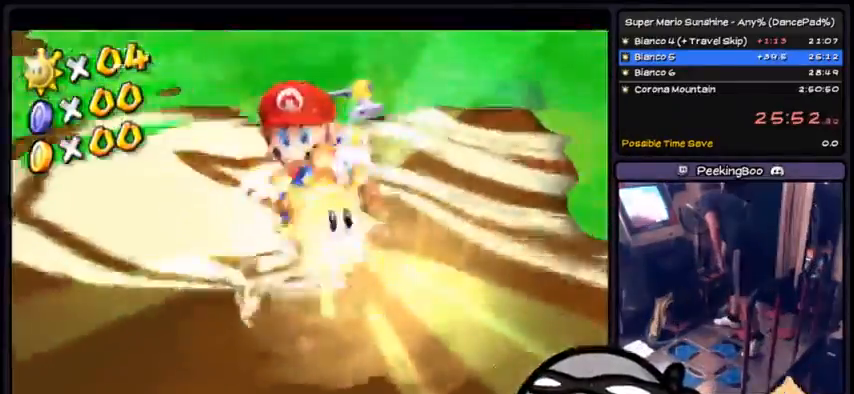
{"buttons": []}
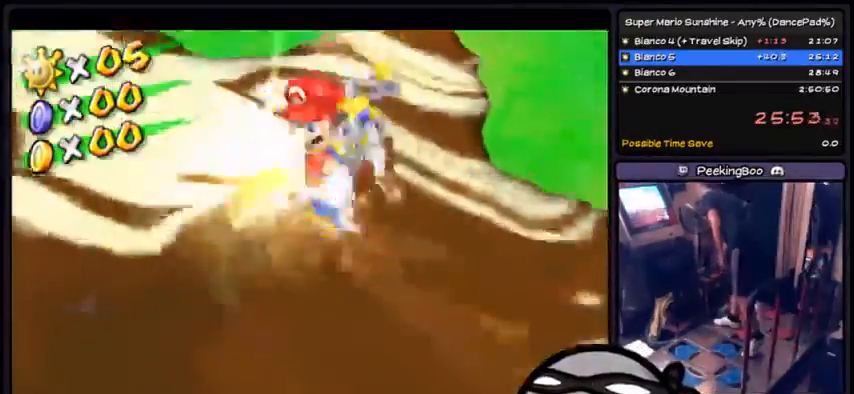
{"buttons": [], "events": []}
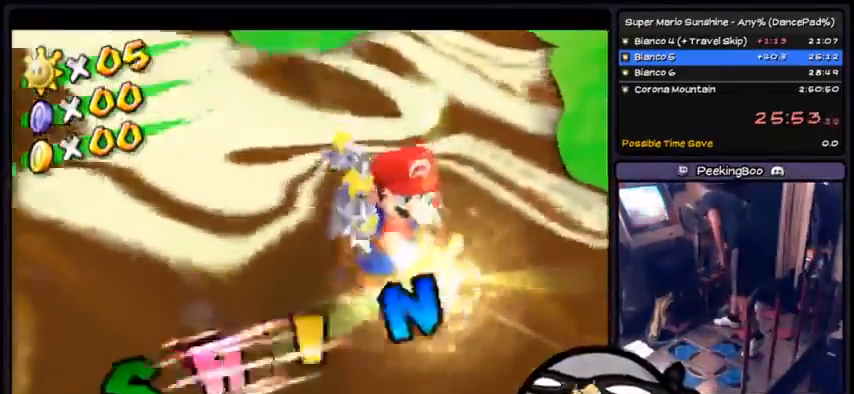
{"buttons": [], "events": []}
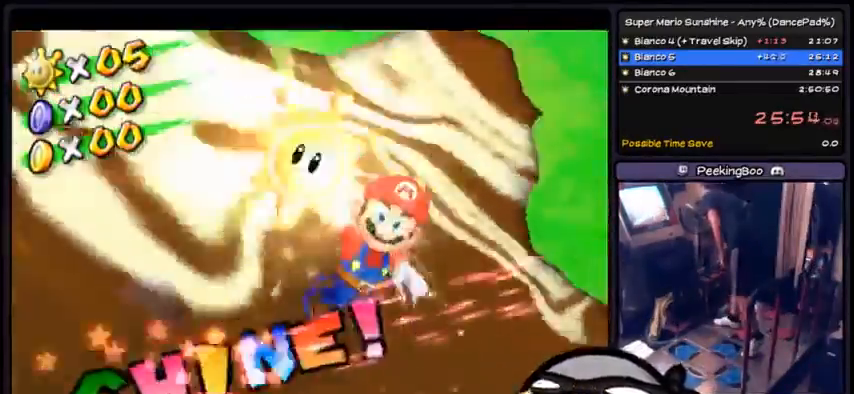
{"buttons": [], "events": []}
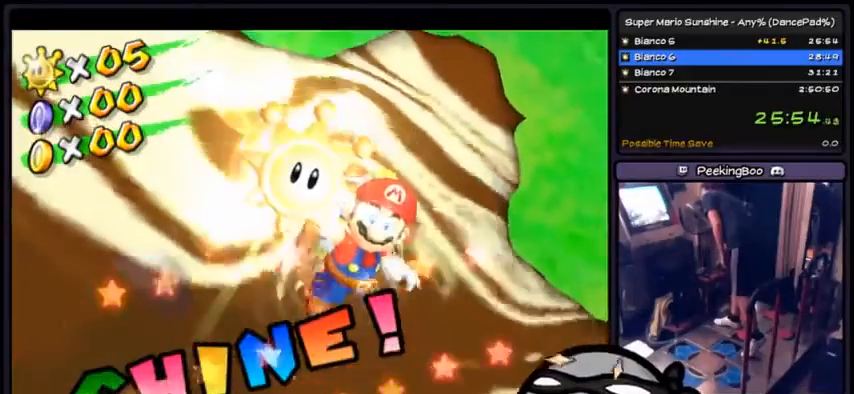
{"buttons": [], "events": []}
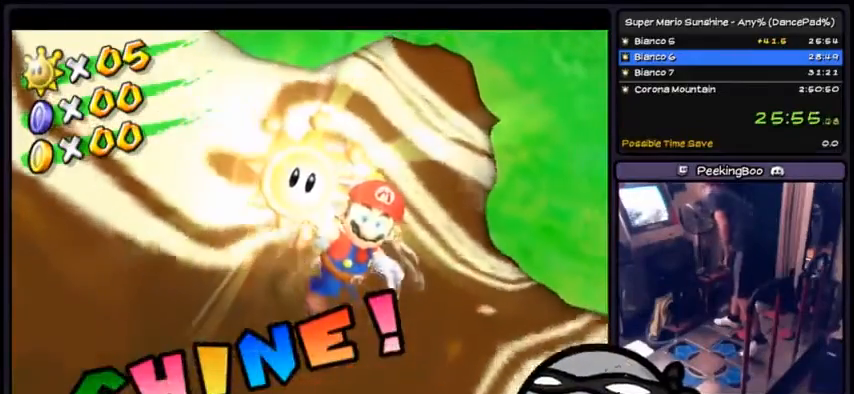
{"buttons": []}
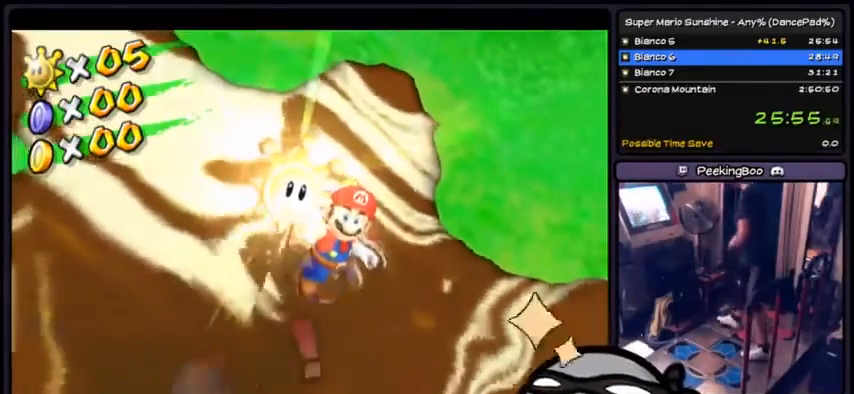
{"buttons": [], "events": []}
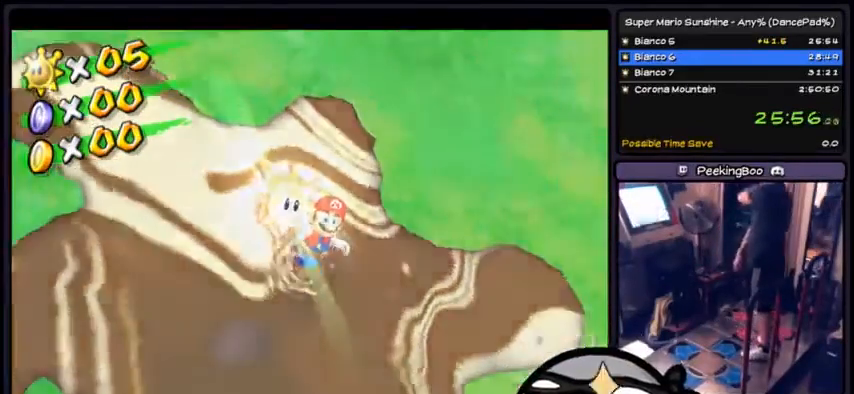
{"buttons": [], "events": []}
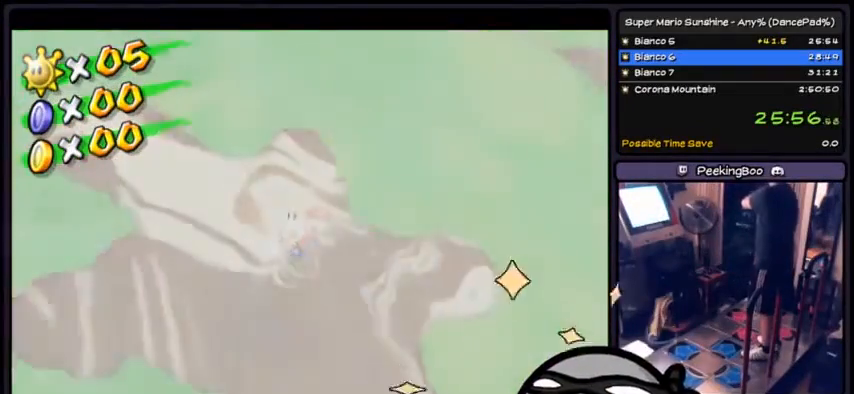
{"buttons": [], "events": []}